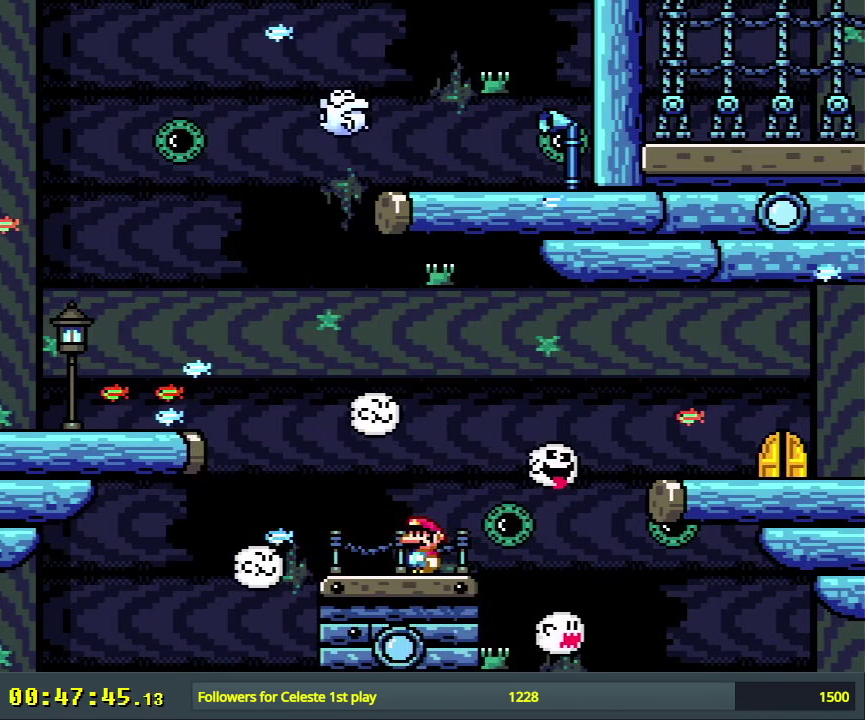
Gameplay with a controller (Nintendo layout); each line is a JSON object with the inputs held at the frame after it (dt_ms = milliseconds from this image to that frame). "events" lists button and stick changes between this image and that frame as [ms after this image, input, new state], when the widget could be followed in between. Not read: L3 R3.
{"dt_ms": 500, "buttons": ["Y", "DPAD_RIGHT"], "events": [[467, "DPAD_RIGHT", "down"]]}
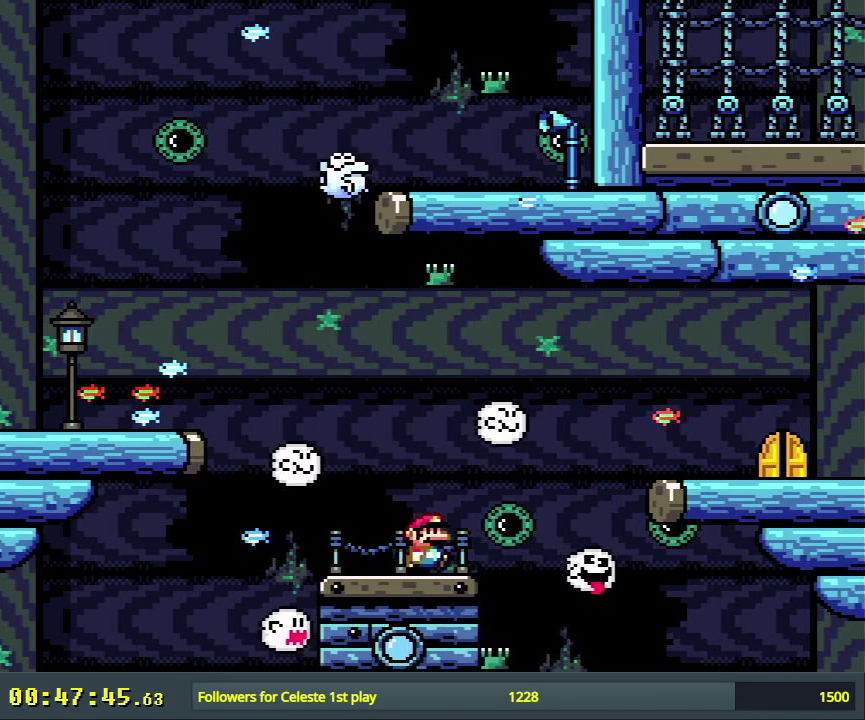
{"dt_ms": 500, "buttons": ["B", "Y", "DPAD_RIGHT"], "events": [[50, "B", "down"], [300, "B", "up"], [483, "B", "down"]]}
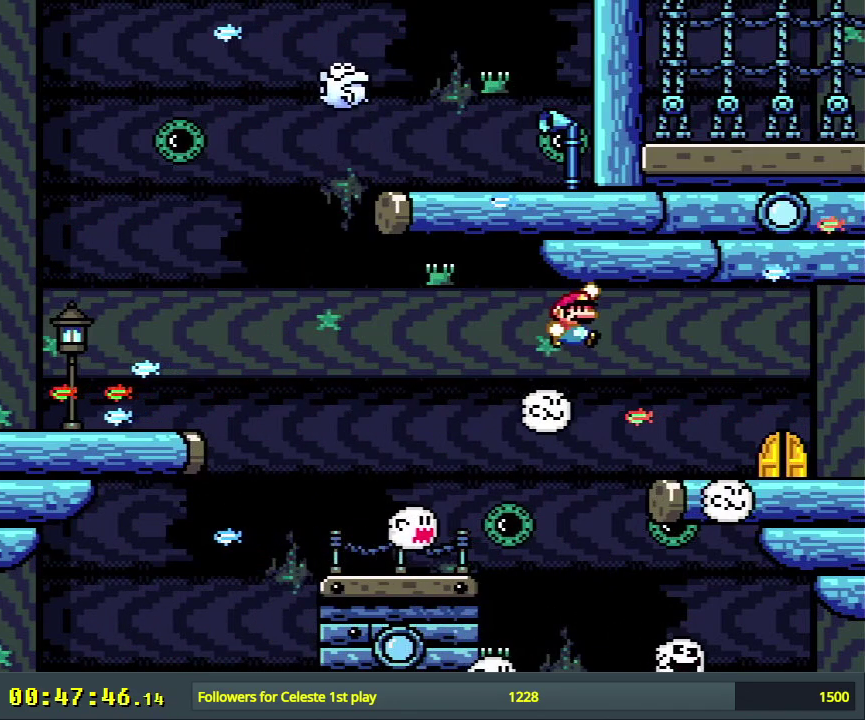
{"dt_ms": 400, "buttons": ["B", "Y", "DPAD_LEFT"], "events": [[283, "DPAD_RIGHT", "up"], [383, "DPAD_LEFT", "down"]]}
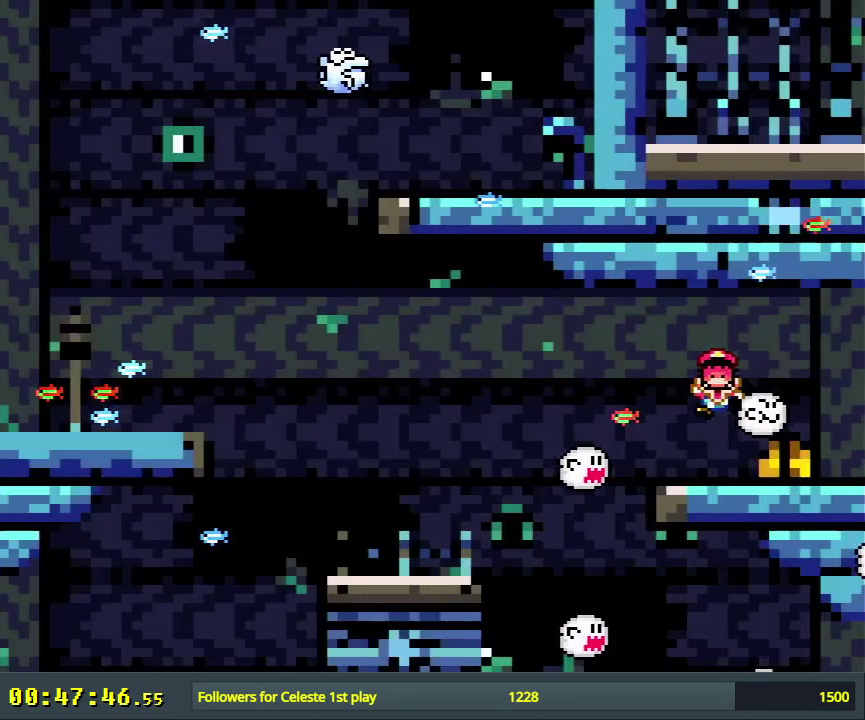
{"dt_ms": 500, "buttons": ["A"], "events": [[133, "DPAD_LEFT", "up"], [233, "B", "up"], [250, "Y", "up"], [483, "A", "down"]]}
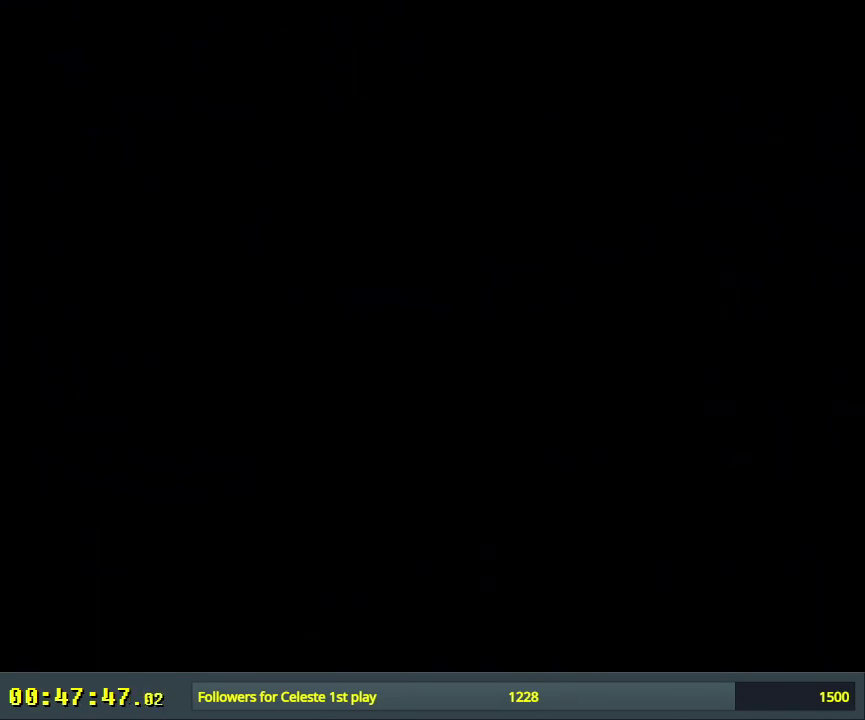
{"dt_ms": 400, "buttons": [], "events": [[117, "A", "up"], [217, "A", "down"], [333, "A", "up"]]}
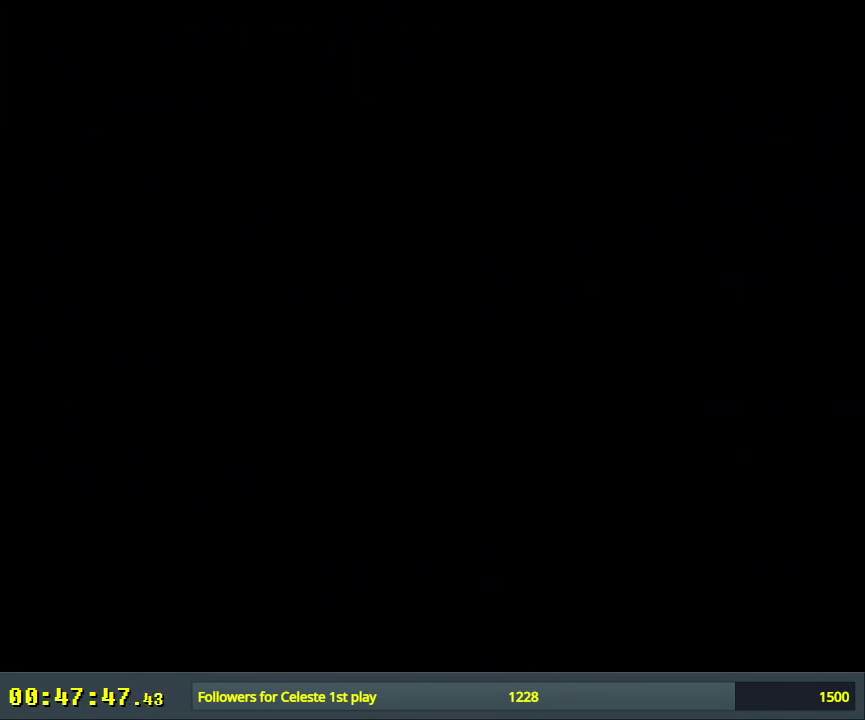
{"dt_ms": 700, "buttons": ["Y"], "events": [[467, "Y", "down"]]}
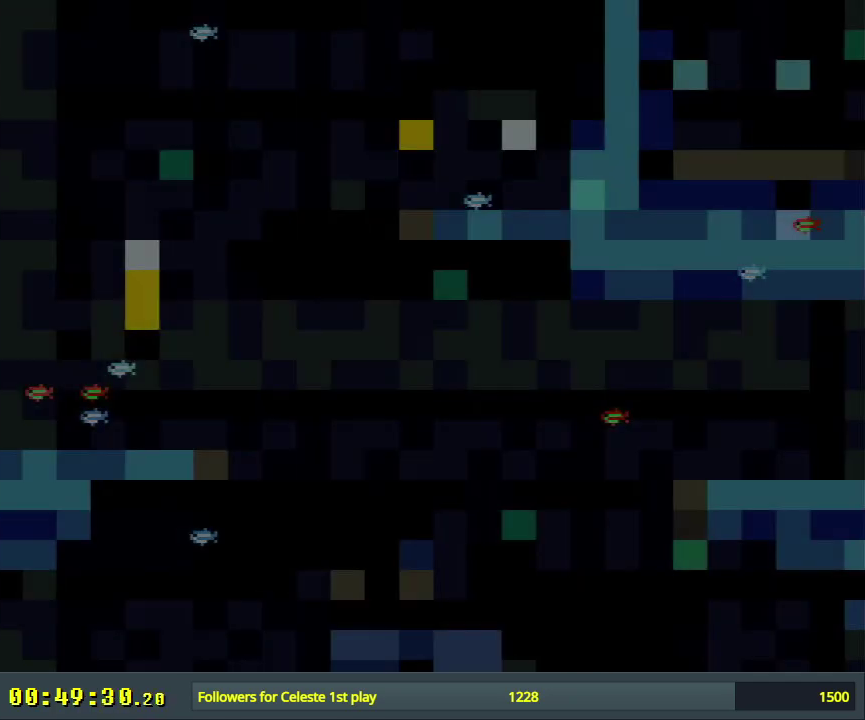
{"dt_ms": 500, "buttons": ["Y"], "events": []}
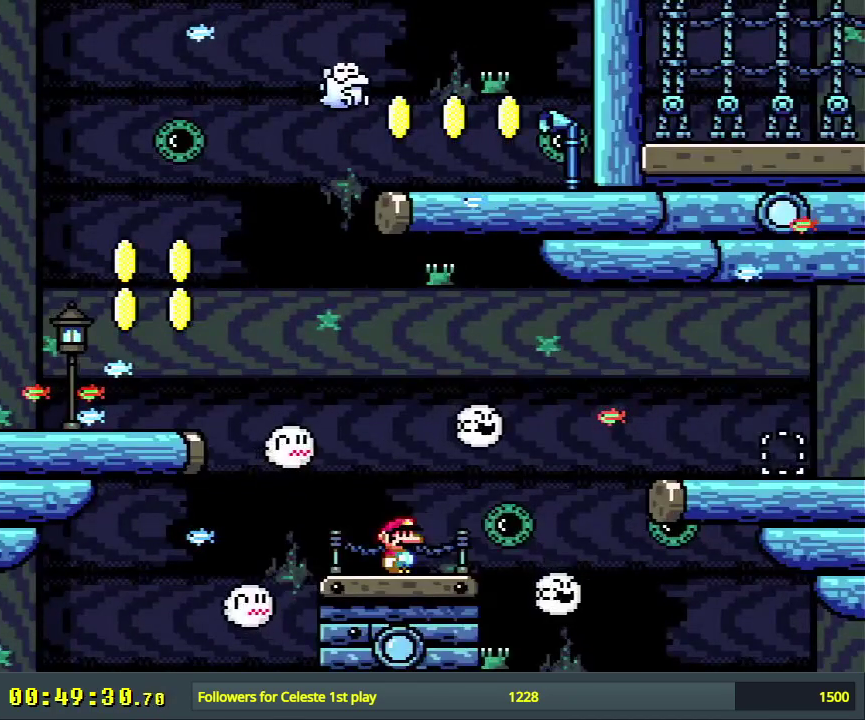
{"dt_ms": 600, "buttons": ["B", "Y", "DPAD_LEFT"], "events": [[233, "DPAD_LEFT", "down"], [567, "B", "down"]]}
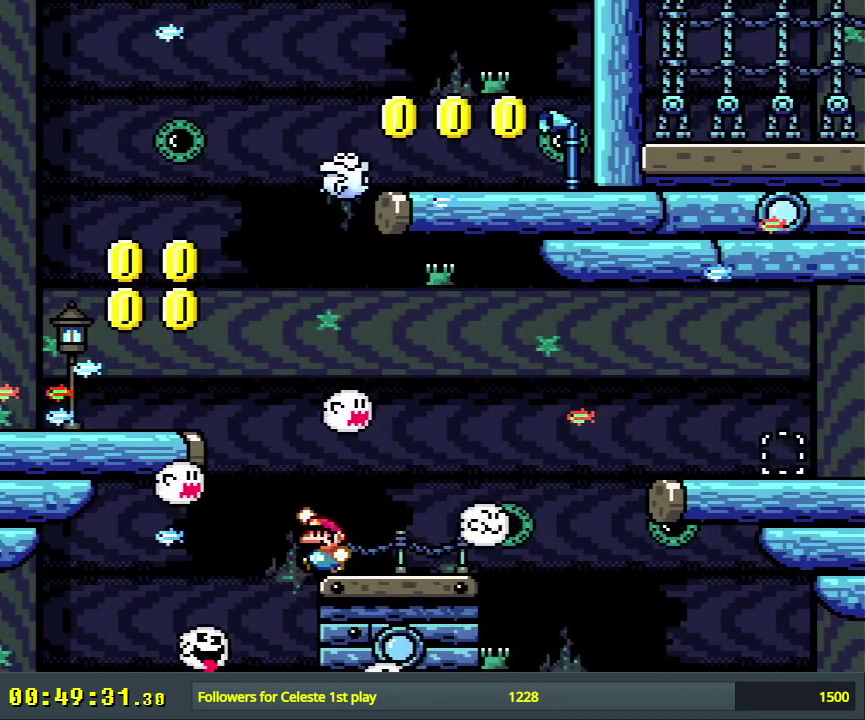
{"dt_ms": 400, "buttons": ["B", "Y"], "events": [[250, "DPAD_LEFT", "up"]]}
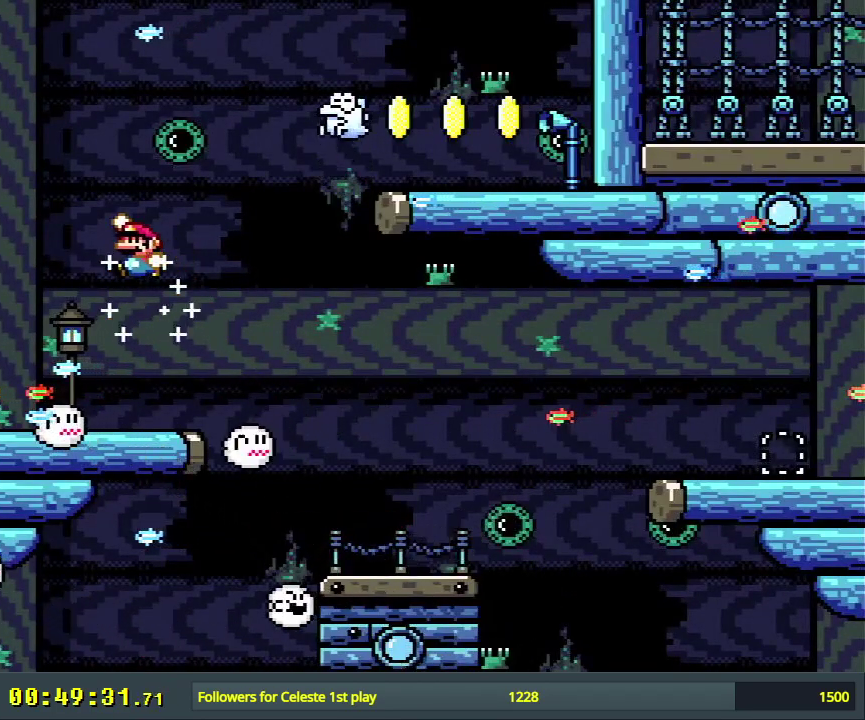
{"dt_ms": 500, "buttons": ["Y"], "events": [[117, "DPAD_RIGHT", "down"], [200, "DPAD_RIGHT", "up"], [500, "B", "up"]]}
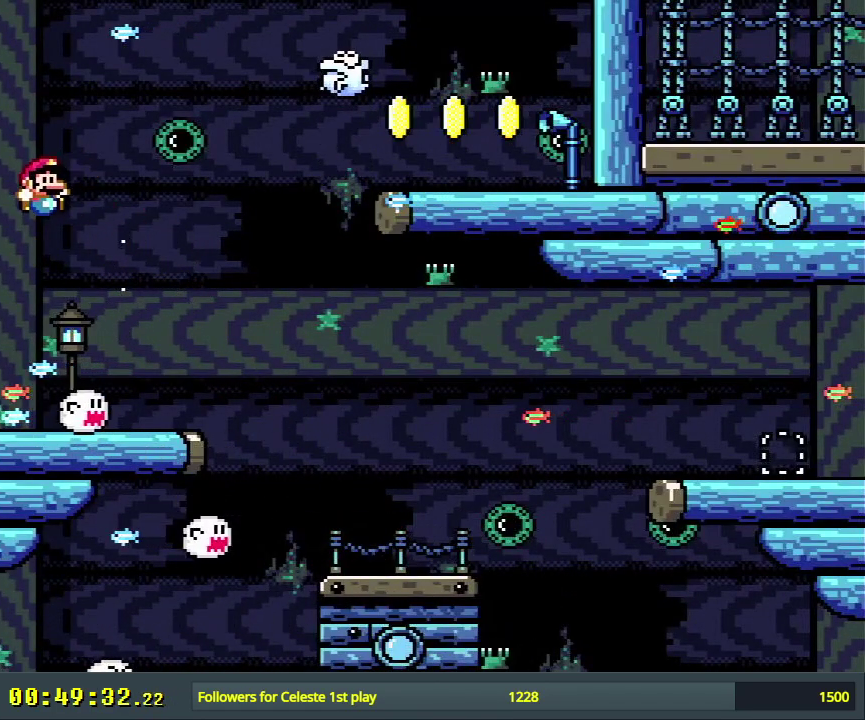
{"dt_ms": 600, "buttons": ["B", "Y", "DPAD_LEFT"], "events": [[50, "DPAD_RIGHT", "down"], [450, "B", "down"], [500, "DPAD_RIGHT", "up"], [583, "DPAD_LEFT", "down"]]}
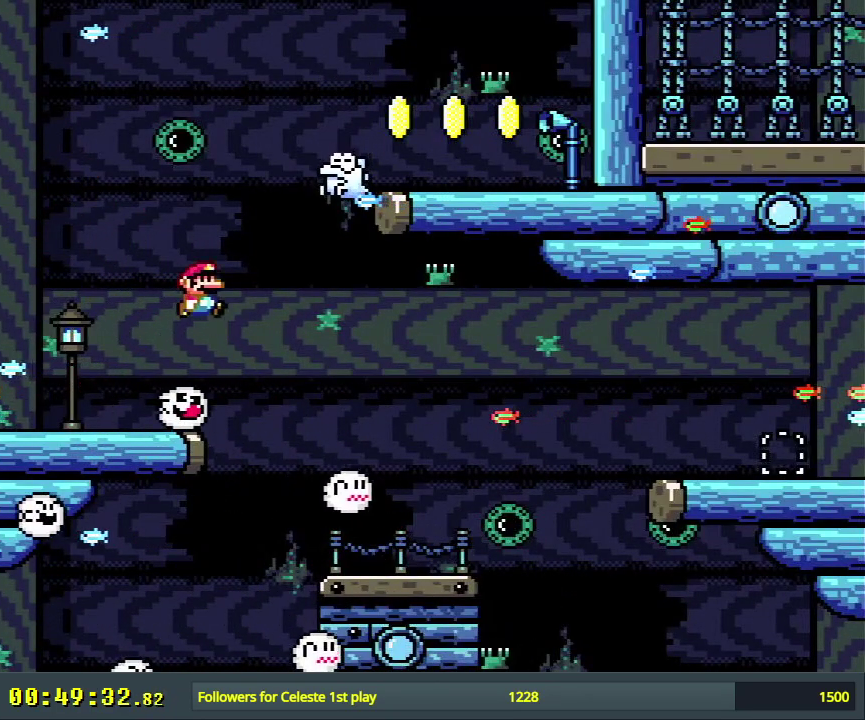
{"dt_ms": 400, "buttons": ["B", "Y"], "events": [[117, "DPAD_LEFT", "up"]]}
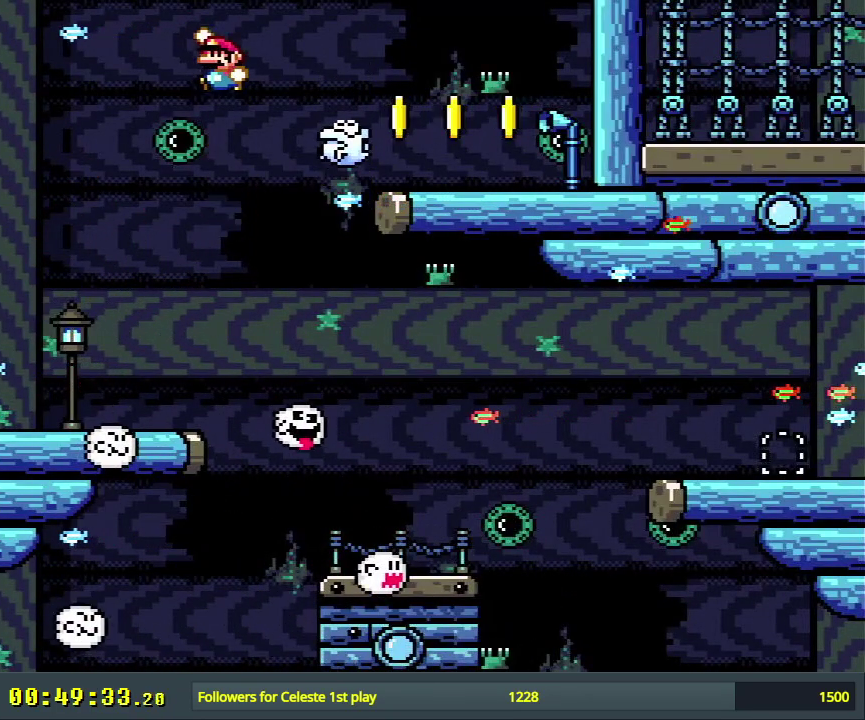
{"dt_ms": 300, "buttons": ["Y"], "events": [[33, "DPAD_LEFT", "down"], [217, "DPAD_LEFT", "up"], [250, "B", "up"]]}
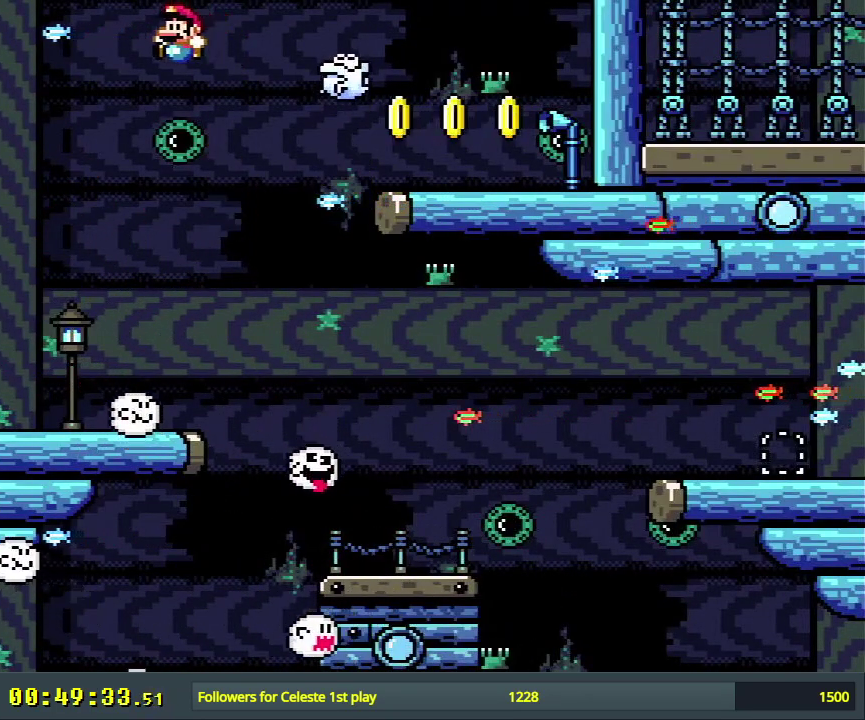
{"dt_ms": 700, "buttons": ["A", "X"], "events": [[33, "X", "down"], [33, "Y", "up"], [283, "DPAD_RIGHT", "down"], [650, "A", "down"], [700, "DPAD_RIGHT", "up"]]}
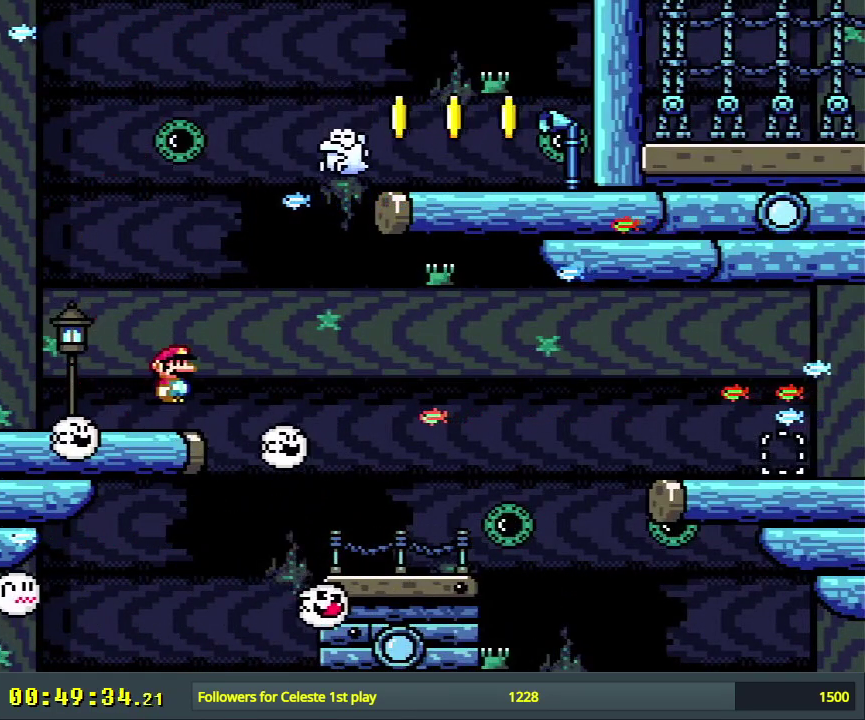
{"dt_ms": 300, "buttons": ["A", "X"], "events": [[133, "DPAD_LEFT", "down"], [267, "DPAD_LEFT", "up"]]}
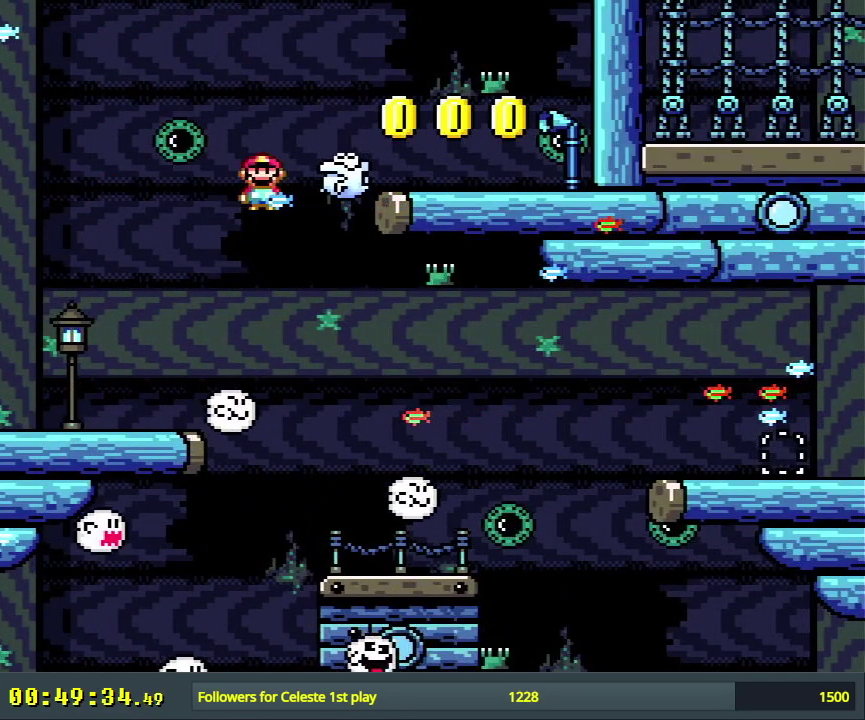
{"dt_ms": 600, "buttons": ["X", "DPAD_UP"], "events": [[17, "DPAD_RIGHT", "down"], [467, "A", "up"], [567, "DPAD_RIGHT", "up"], [600, "DPAD_UP", "down"]]}
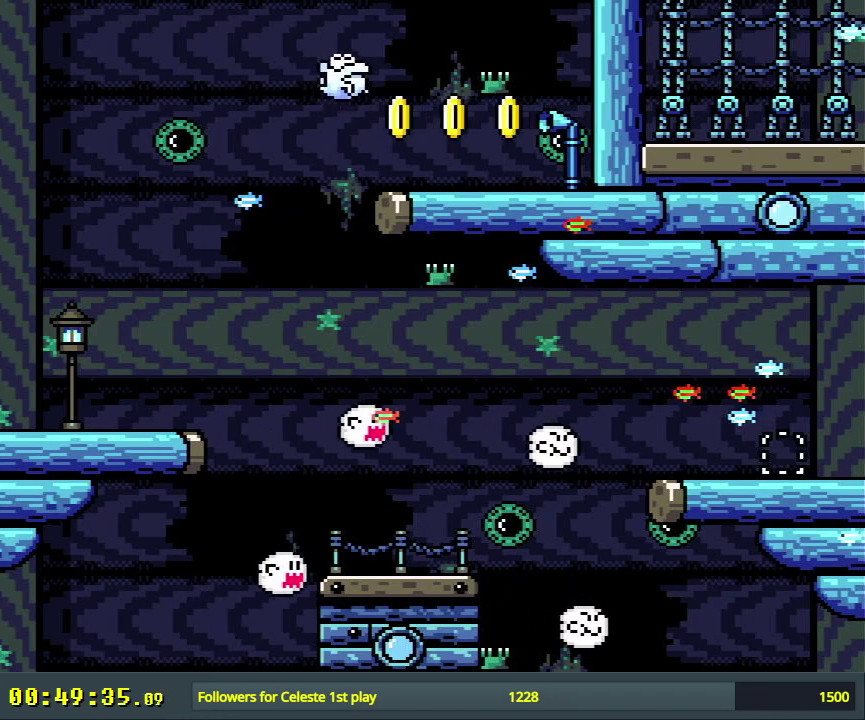
{"dt_ms": 400, "buttons": ["X", "DPAD_RIGHT"], "events": [[17, "DPAD_UP", "up"], [33, "DPAD_LEFT", "down"], [100, "A", "down"], [217, "DPAD_LEFT", "up"], [350, "A", "up"], [367, "DPAD_RIGHT", "down"]]}
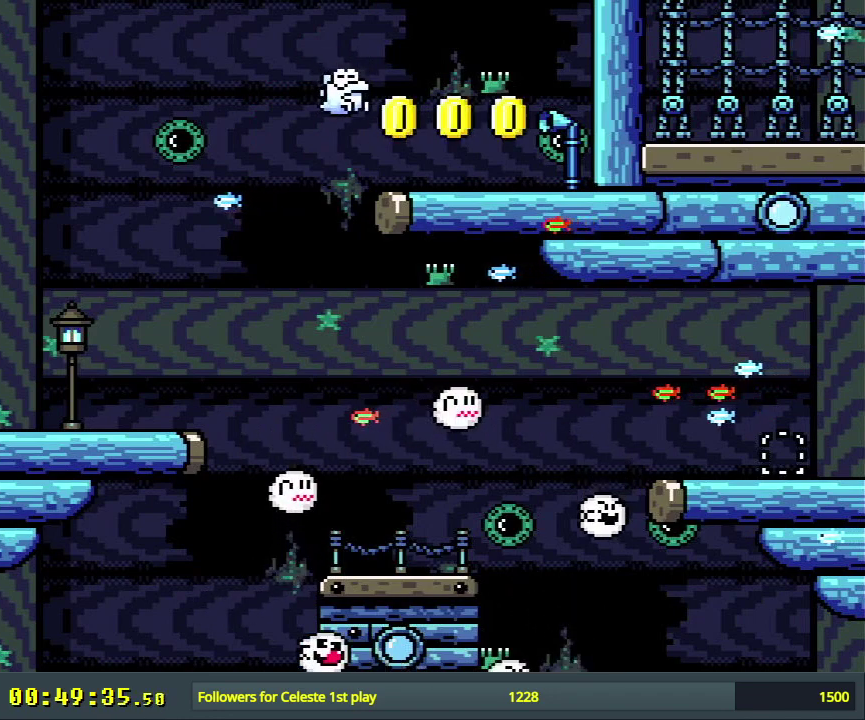
{"dt_ms": 400, "buttons": ["X"], "events": [[33, "DPAD_RIGHT", "up"], [200, "DPAD_LEFT", "down"], [350, "DPAD_LEFT", "up"]]}
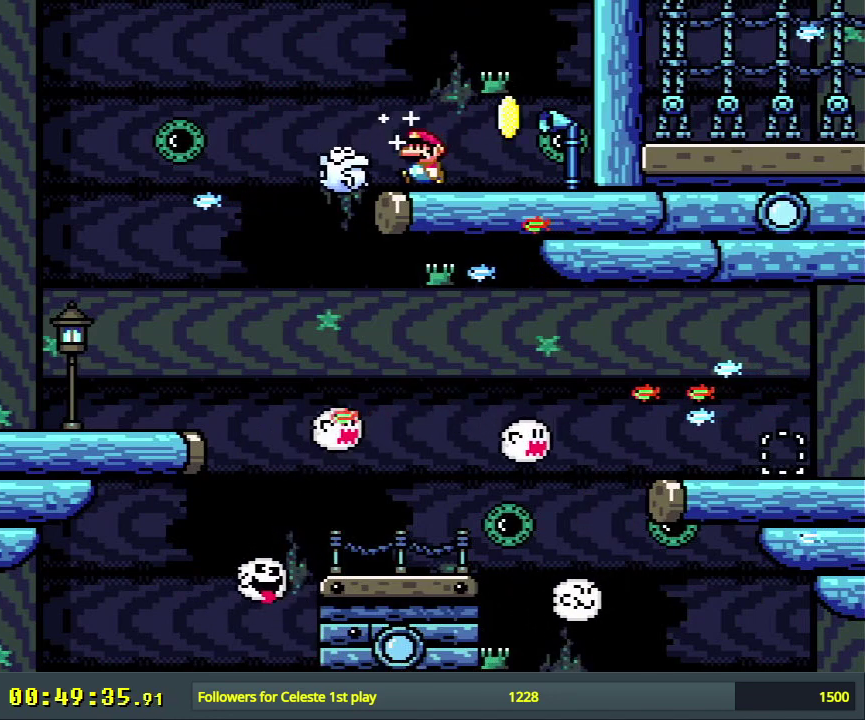
{"dt_ms": 400, "buttons": ["A", "X"], "events": [[50, "DPAD_RIGHT", "down"], [333, "DPAD_RIGHT", "up"], [383, "A", "down"]]}
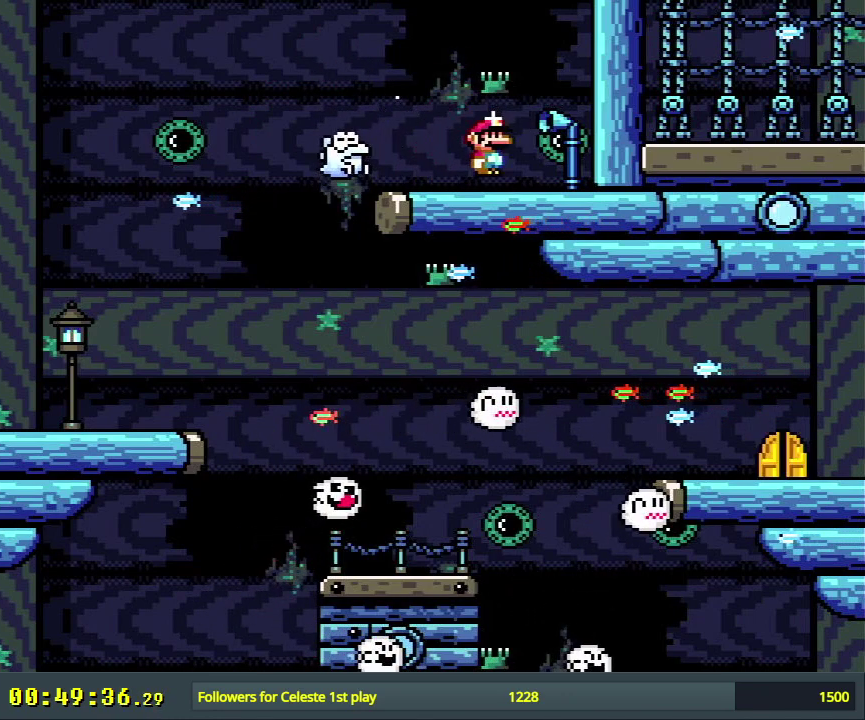
{"dt_ms": 400, "buttons": [], "events": [[67, "A", "up"], [67, "DPAD_LEFT", "down"], [167, "DPAD_LEFT", "up"], [317, "DPAD_RIGHT", "down"], [333, "X", "up"], [383, "DPAD_RIGHT", "up"]]}
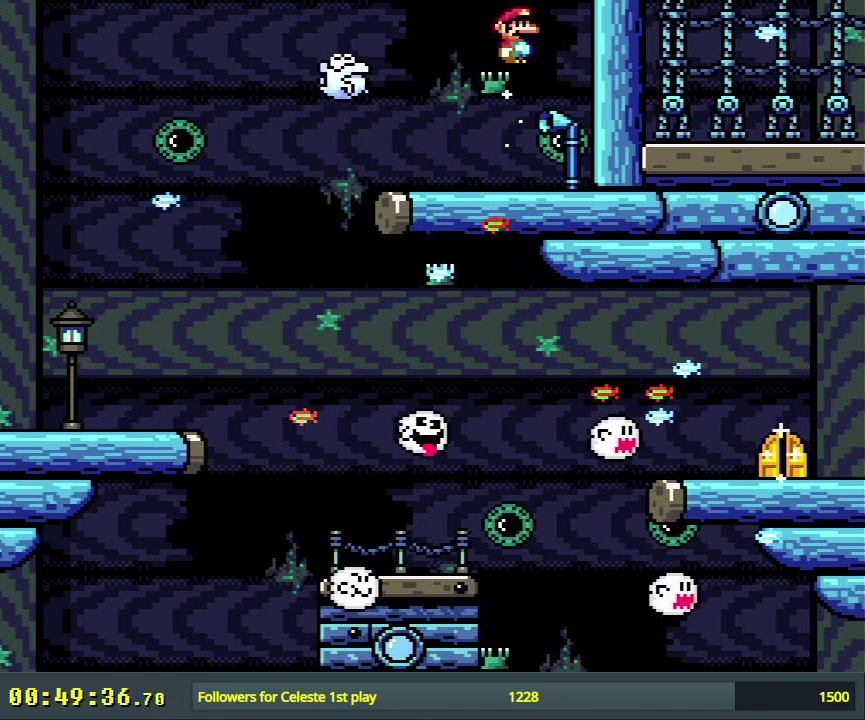
{"dt_ms": 700, "buttons": ["X"], "events": [[133, "Y", "down"], [317, "DPAD_LEFT", "down"], [400, "DPAD_LEFT", "up"], [517, "Y", "up"], [683, "X", "down"]]}
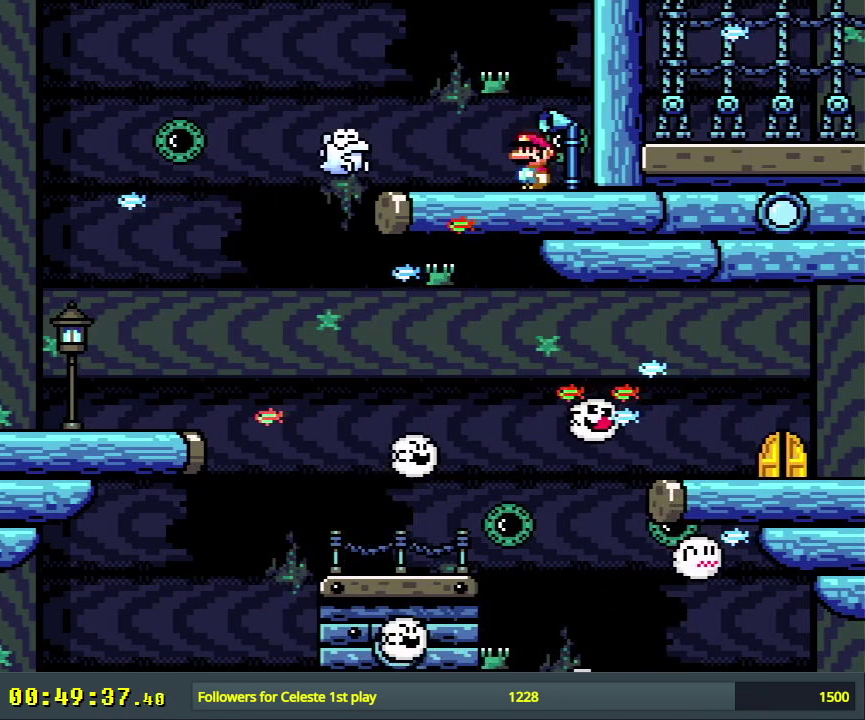
{"dt_ms": 300, "buttons": ["A", "X", "DPAD_LEFT"], "events": [[67, "DPAD_LEFT", "down"], [283, "A", "down"]]}
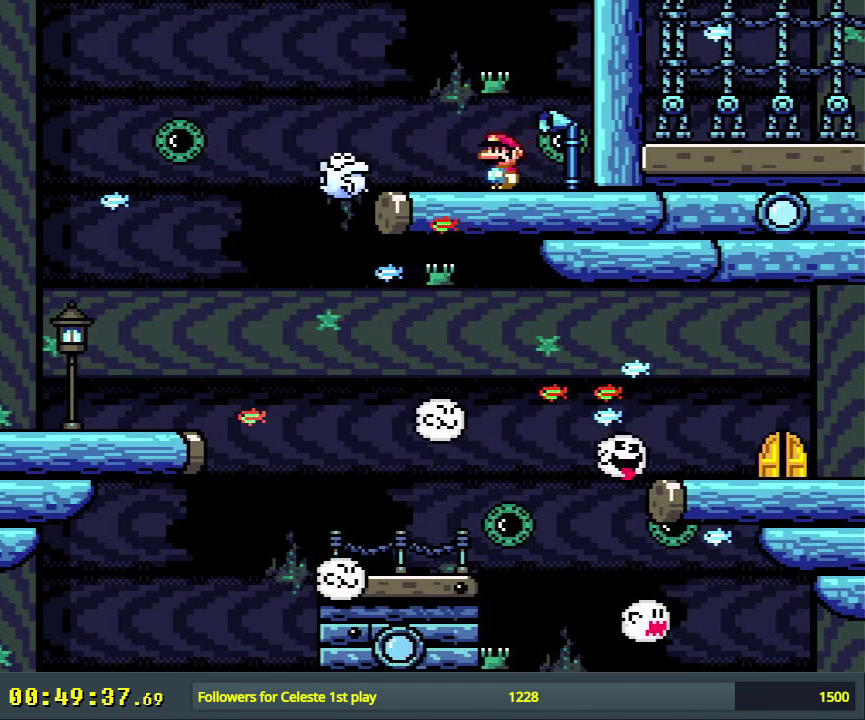
{"dt_ms": 500, "buttons": ["A", "X"], "events": [[467, "DPAD_LEFT", "up"]]}
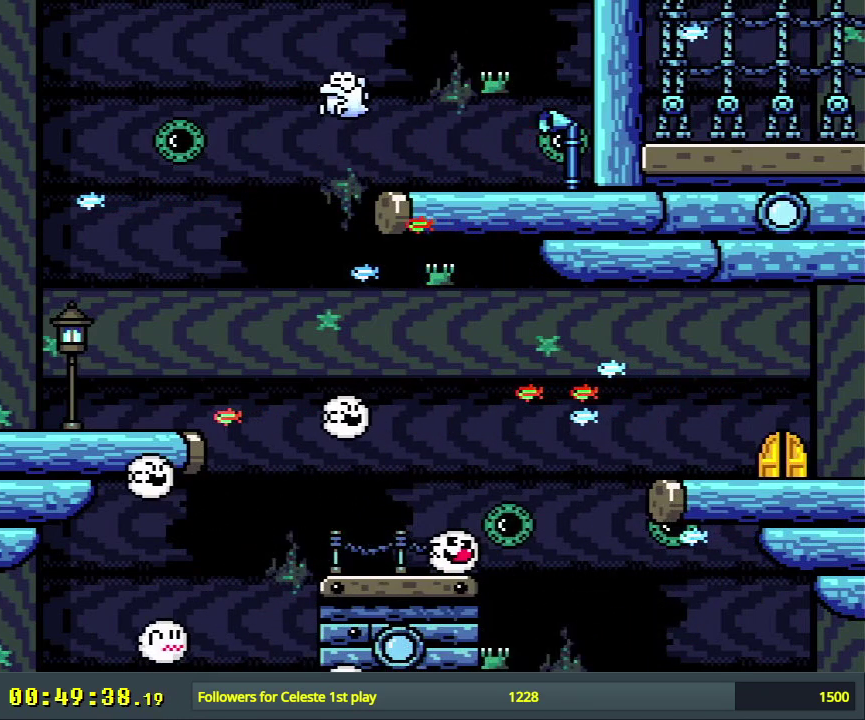
{"dt_ms": 500, "buttons": ["A", "X"], "events": [[300, "DPAD_RIGHT", "down"], [383, "DPAD_RIGHT", "up"]]}
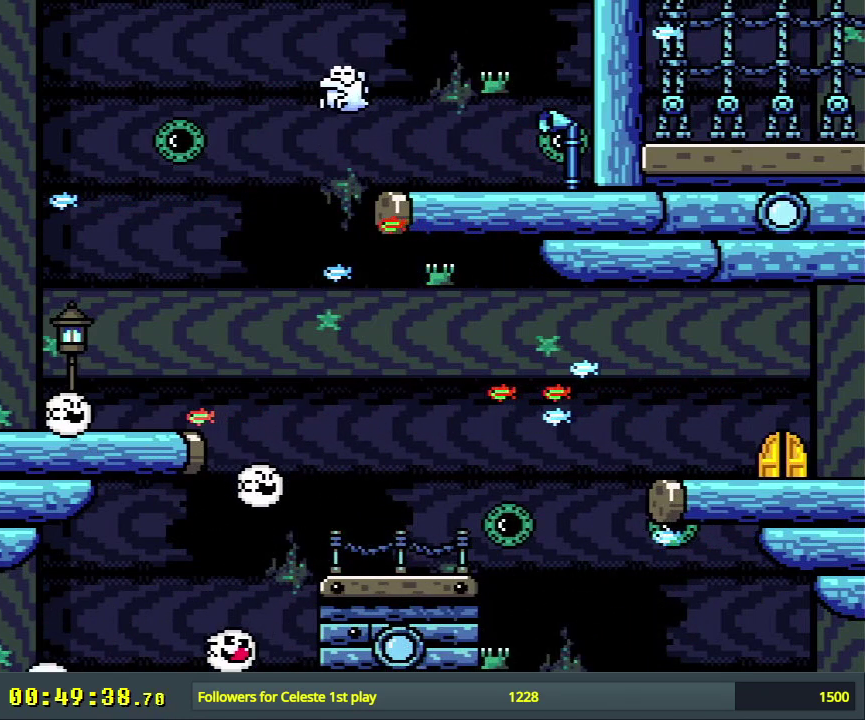
{"dt_ms": 400, "buttons": ["A", "X", "DPAD_RIGHT"], "events": [[400, "DPAD_RIGHT", "down"]]}
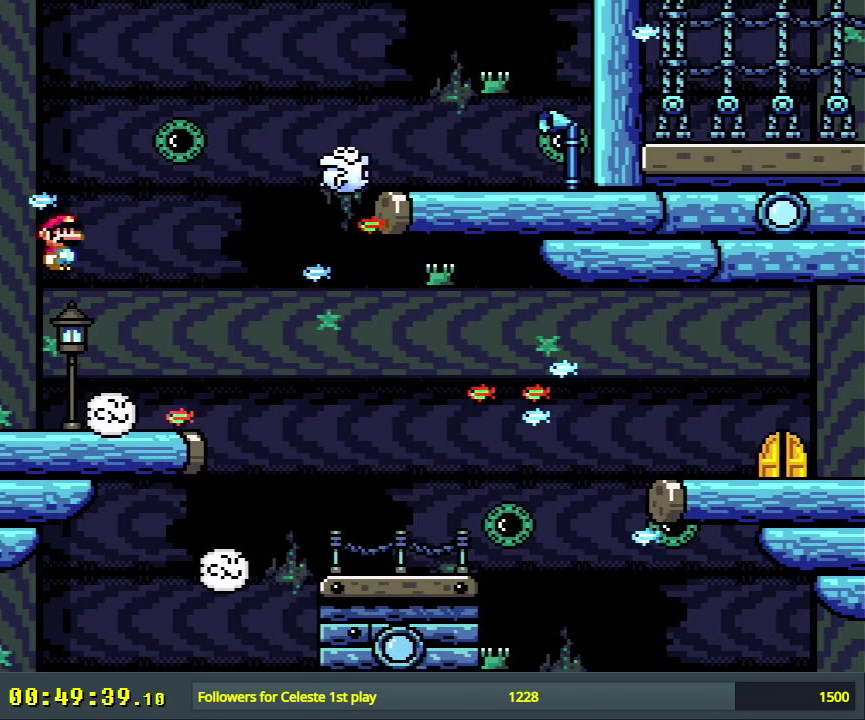
{"dt_ms": 400, "buttons": ["A", "X"], "events": [[133, "A", "up"], [333, "A", "down"], [400, "DPAD_RIGHT", "up"]]}
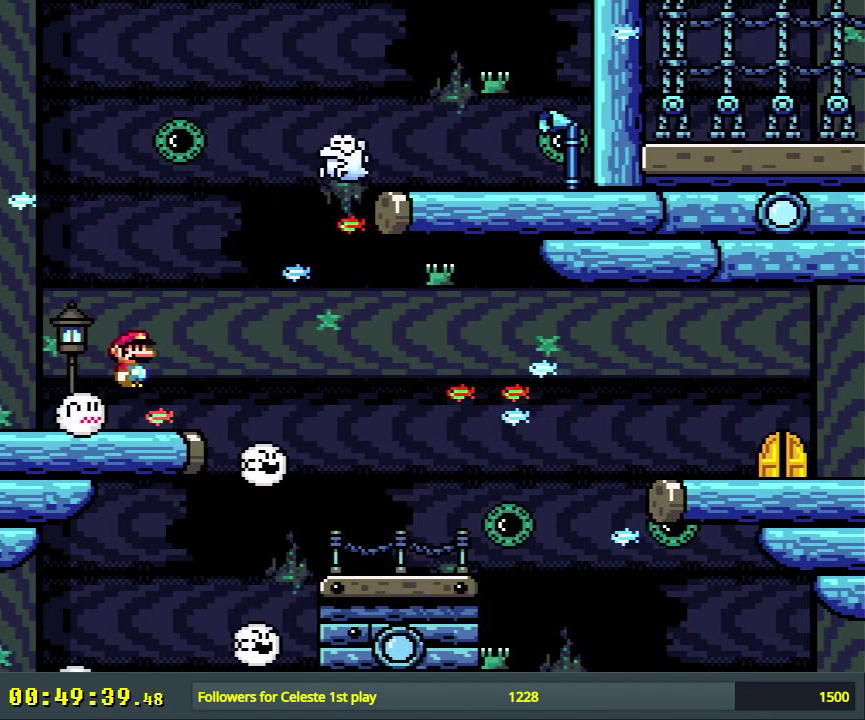
{"dt_ms": 400, "buttons": ["X", "DPAD_RIGHT"], "events": [[100, "DPAD_LEFT", "down"], [217, "DPAD_LEFT", "up"], [233, "A", "up"], [317, "DPAD_RIGHT", "down"]]}
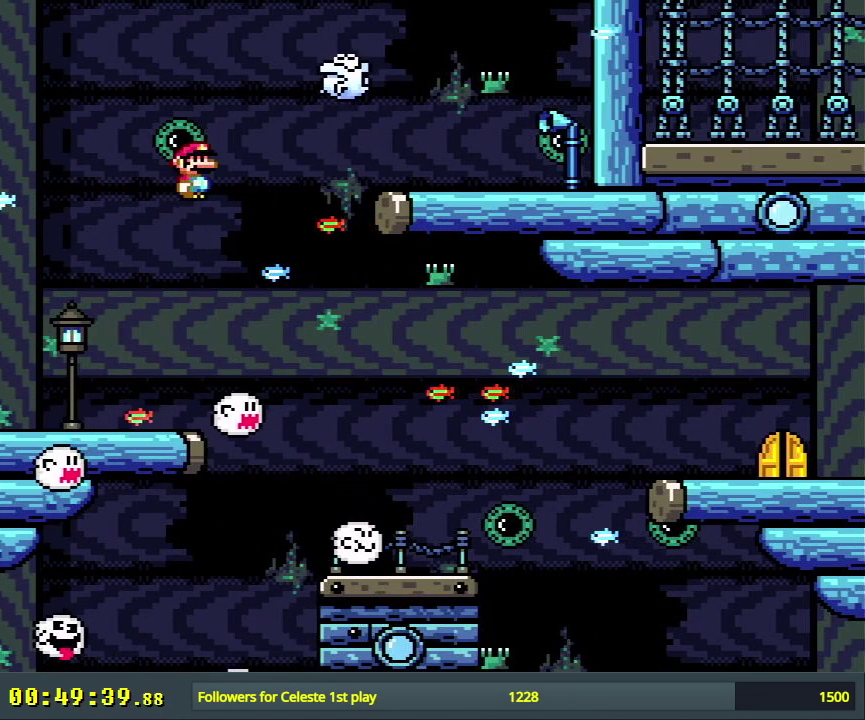
{"dt_ms": 500, "buttons": ["X", "DPAD_RIGHT"], "events": [[117, "A", "down"], [117, "DPAD_RIGHT", "up"], [333, "DPAD_RIGHT", "down"], [450, "A", "up"]]}
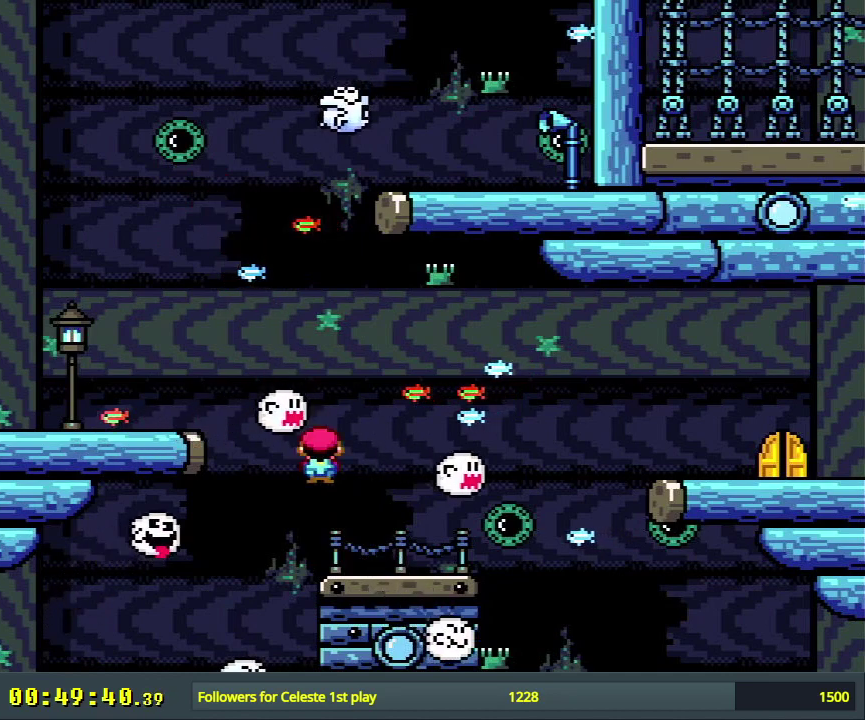
{"dt_ms": 300, "buttons": ["X", "DPAD_LEFT"], "events": [[117, "DPAD_RIGHT", "up"], [200, "DPAD_LEFT", "down"]]}
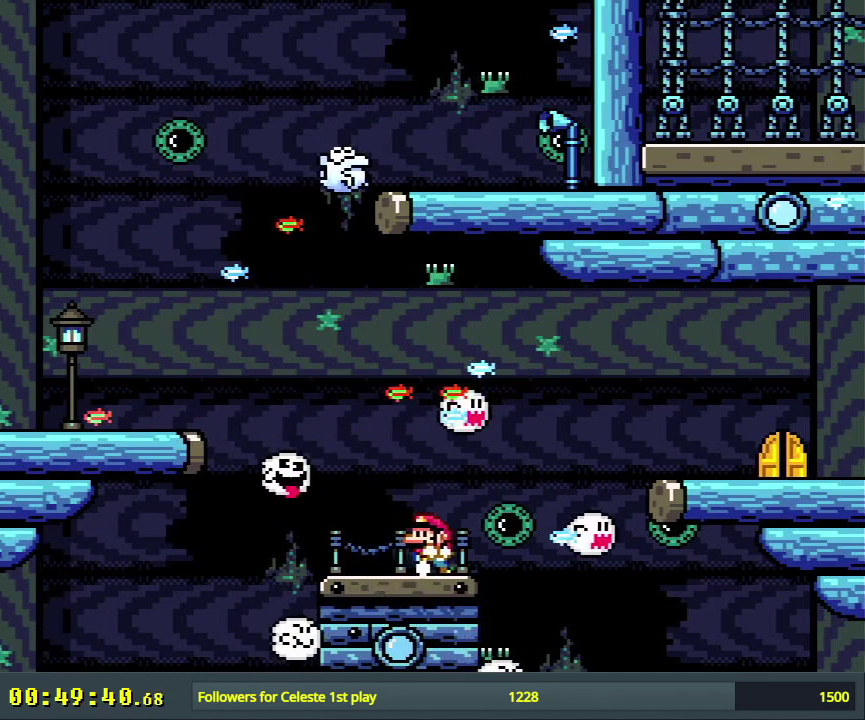
{"dt_ms": 500, "buttons": ["X"], "events": [[50, "DPAD_LEFT", "up"]]}